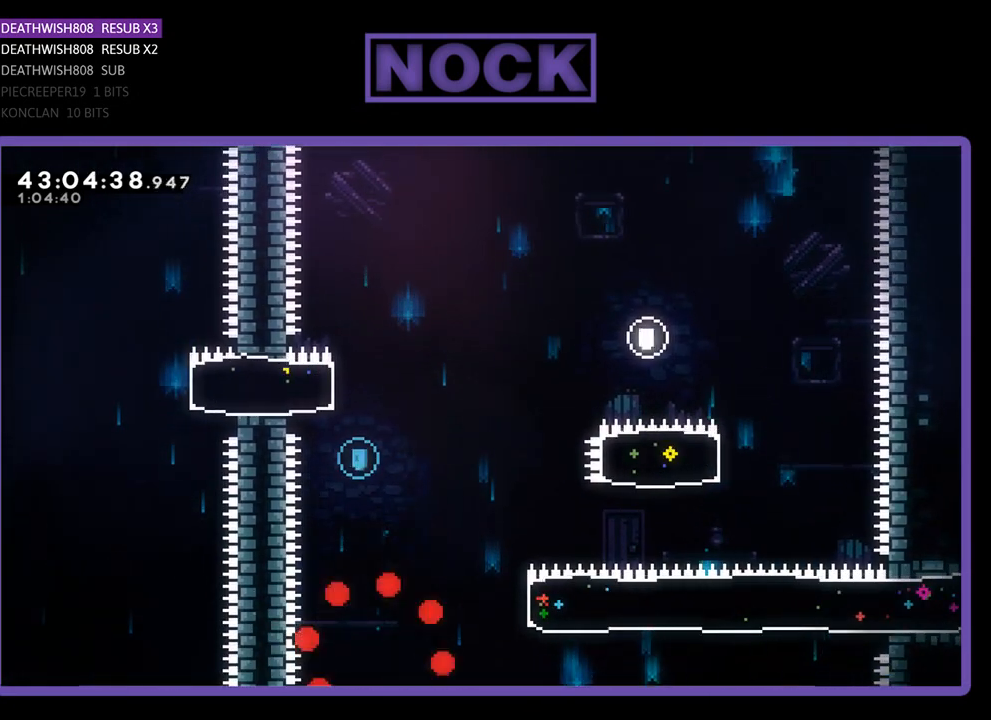
Gameplay with a controller (PlayStation layout); each line is a JSON object with the inputs held at the frame after it. "events" lists button and stick changes between this image and that frame as [ms after this image, input, new state], when the widget could be followed in between. Not read: right_stick.
{"buttons": ["R2", "DPAD_RIGHT"], "left_stick": "center", "events": [[267, "DPAD_RIGHT", "down"], [500, "R2", "down"]]}
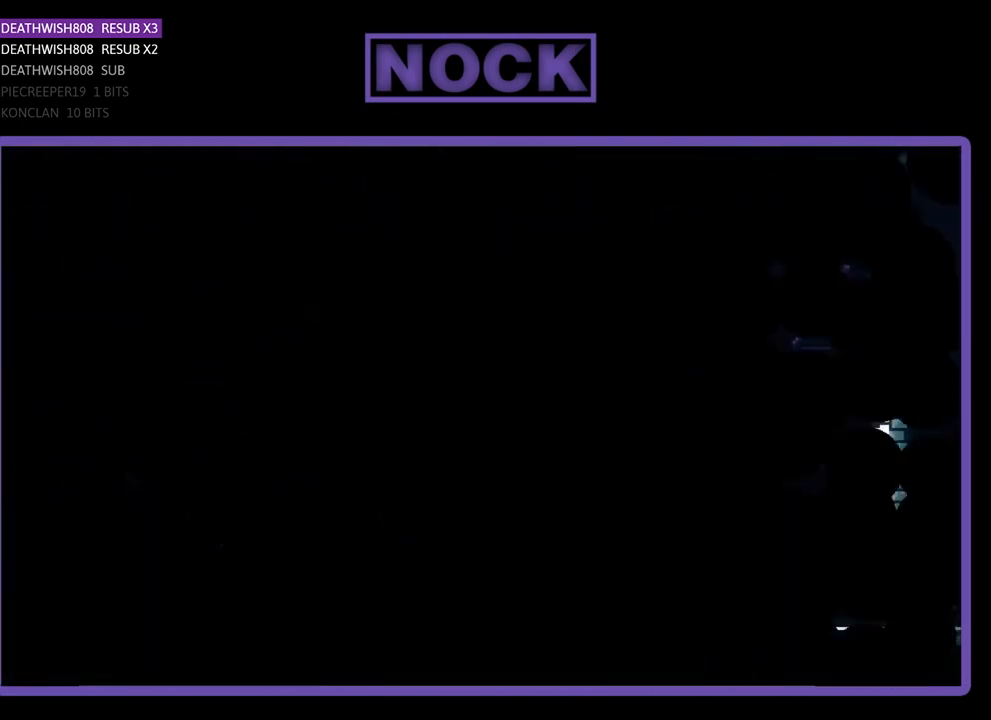
{"buttons": ["R2", "DPAD_RIGHT"], "left_stick": "center", "events": []}
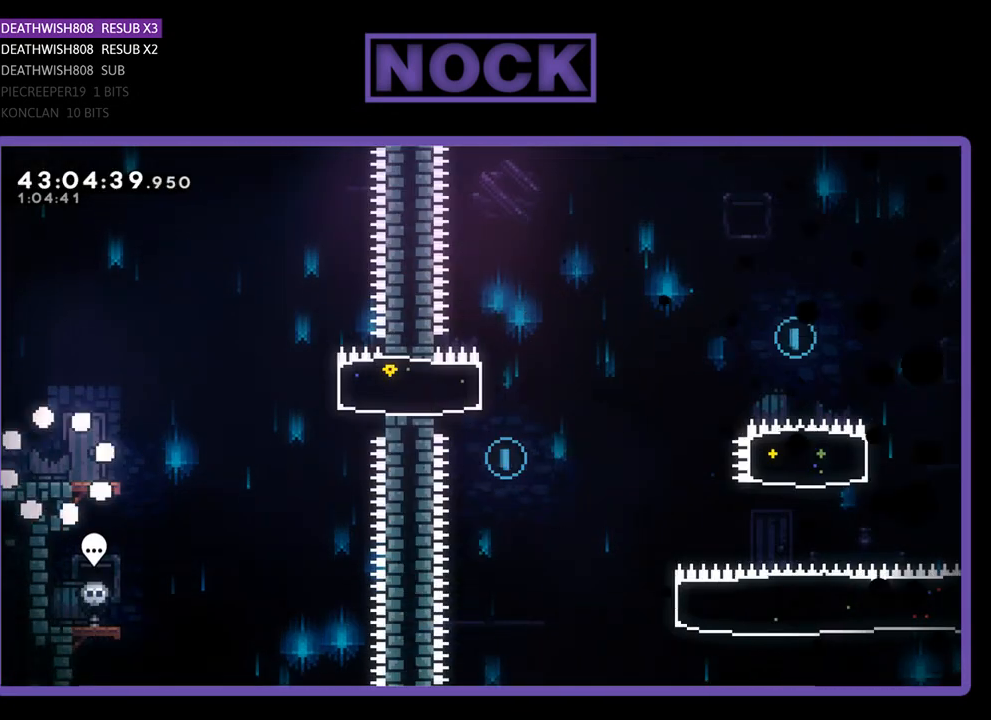
{"buttons": ["R2", "DPAD_RIGHT"], "left_stick": "center", "events": []}
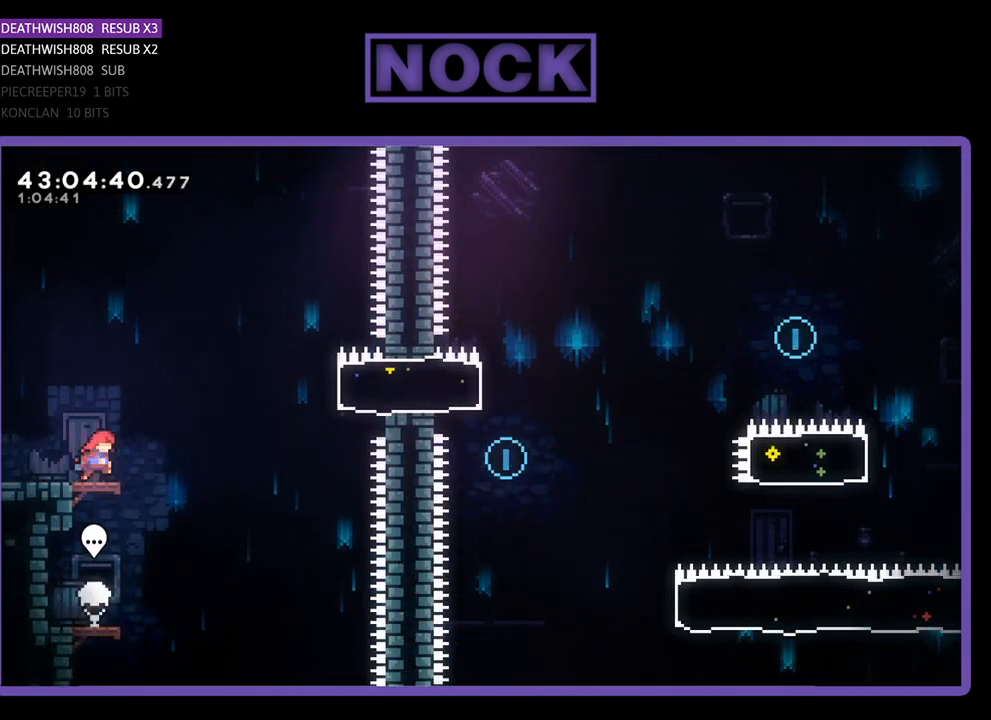
{"buttons": ["CIRCLE", "R2", "DPAD_RIGHT"], "left_stick": "center", "events": [[100, "CROSS", "down"], [300, "CROSS", "up"], [400, "CIRCLE", "down"]]}
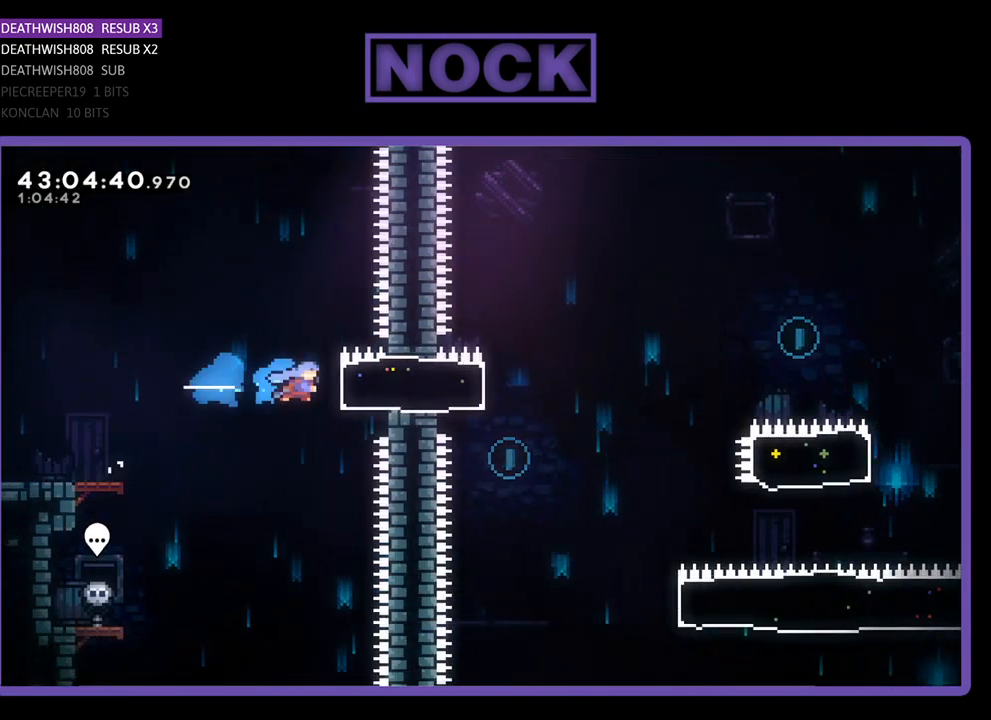
{"buttons": ["CROSS", "R2", "DPAD_RIGHT"], "left_stick": "center", "events": [[100, "CIRCLE", "up"], [433, "CROSS", "down"]]}
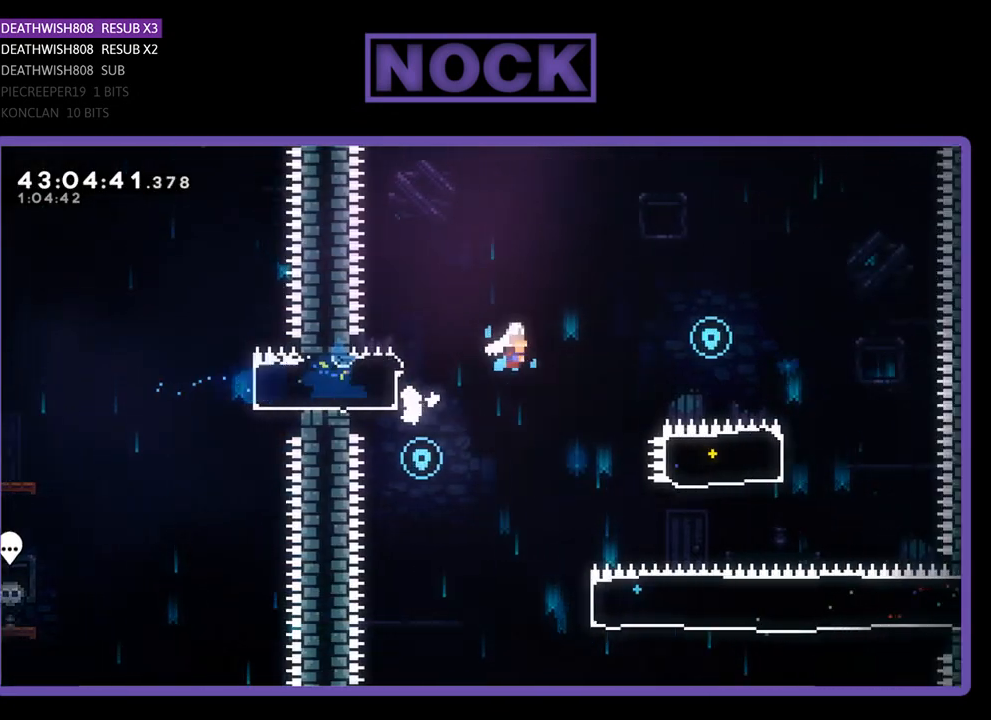
{"buttons": ["R2"], "left_stick": "center", "events": [[400, "CROSS", "up"], [500, "DPAD_RIGHT", "up"]]}
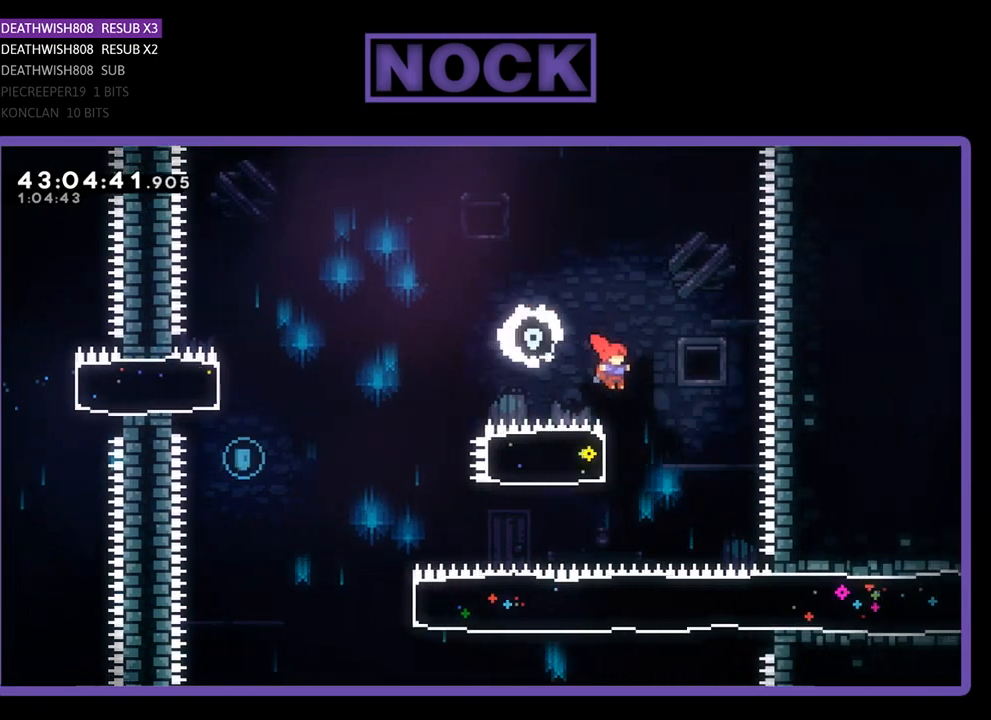
{"buttons": ["R2", "DPAD_LEFT"], "left_stick": "center", "events": [[133, "DPAD_LEFT", "down"], [167, "CIRCLE", "down"], [433, "CIRCLE", "up"]]}
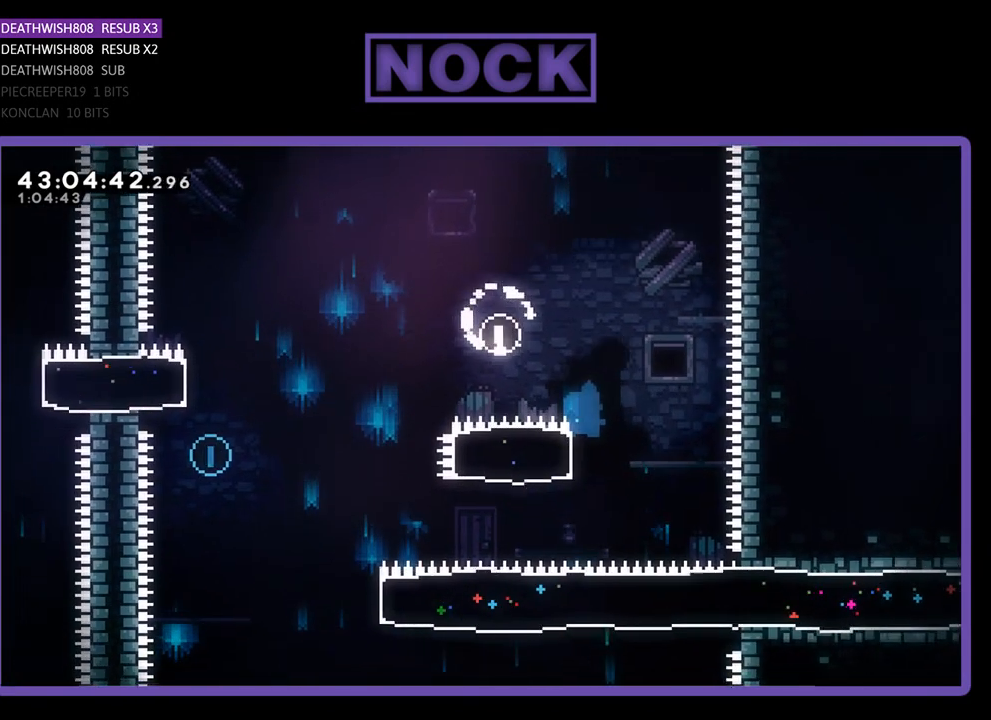
{"buttons": [], "left_stick": "center", "events": [[133, "DPAD_LEFT", "up"], [233, "R2", "up"]]}
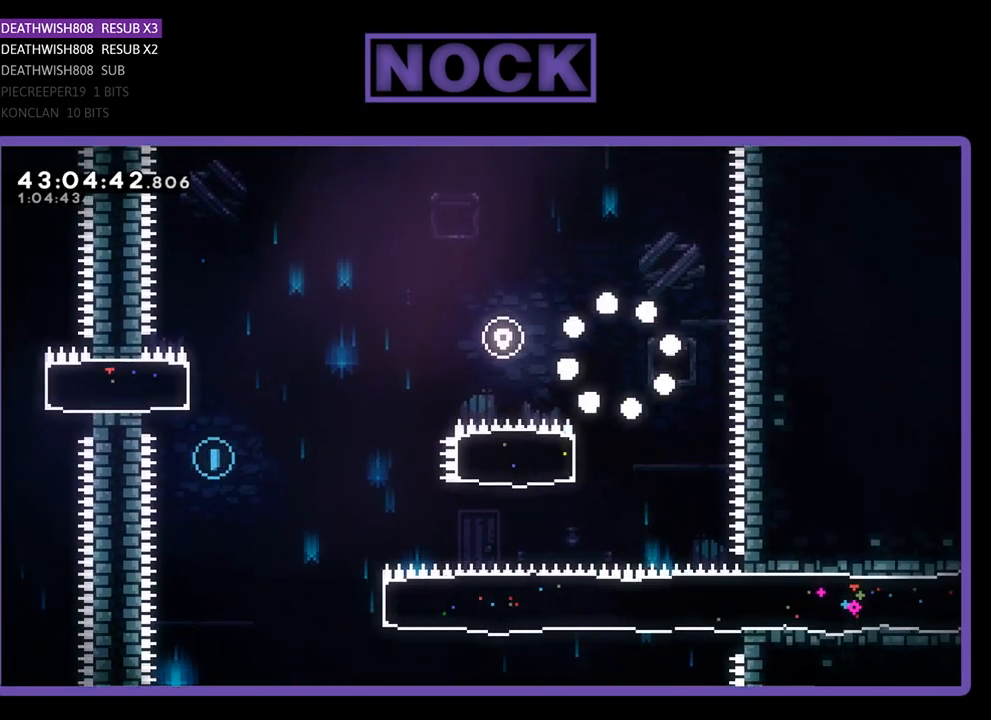
{"buttons": [], "left_stick": "center", "events": []}
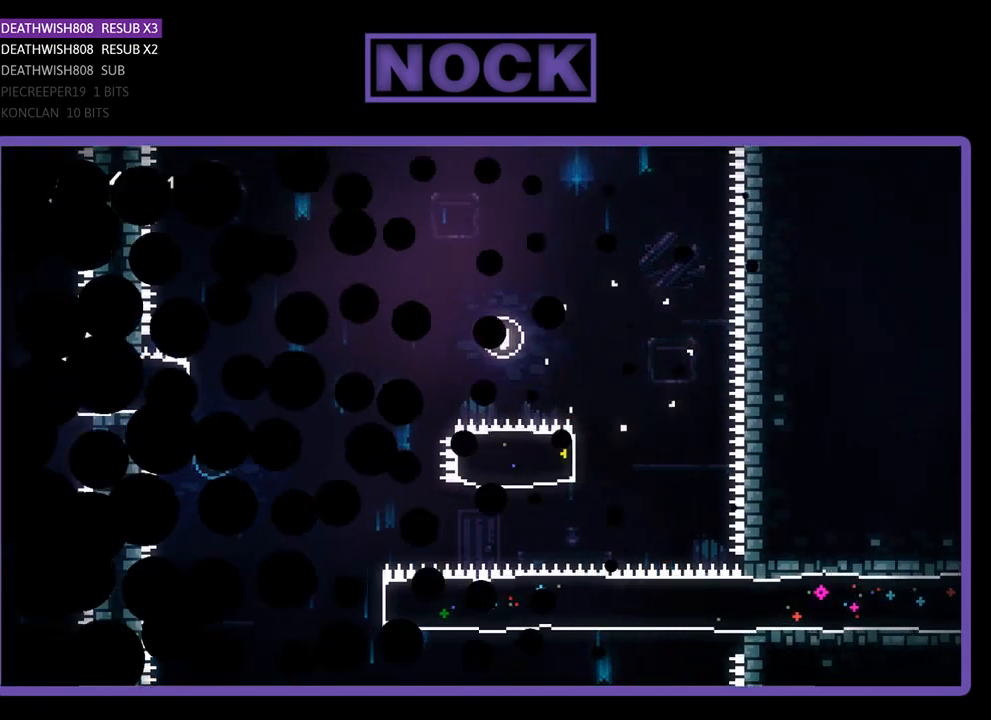
{"buttons": [], "left_stick": "center", "events": []}
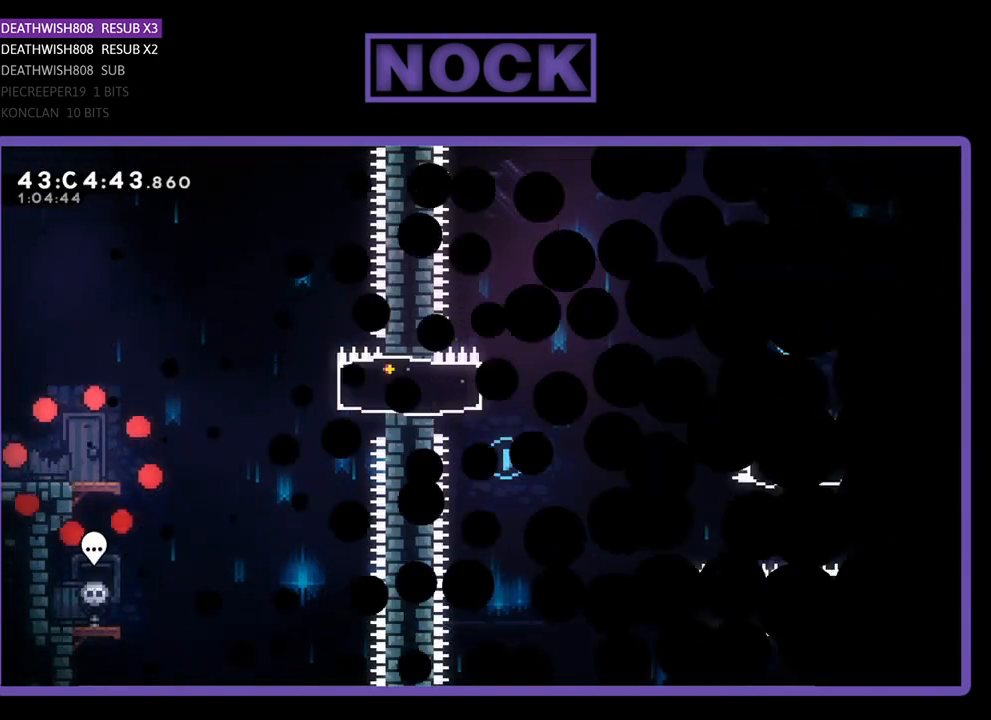
{"buttons": ["R2", "DPAD_RIGHT"], "left_stick": "center", "events": [[233, "R2", "down"], [333, "DPAD_RIGHT", "down"]]}
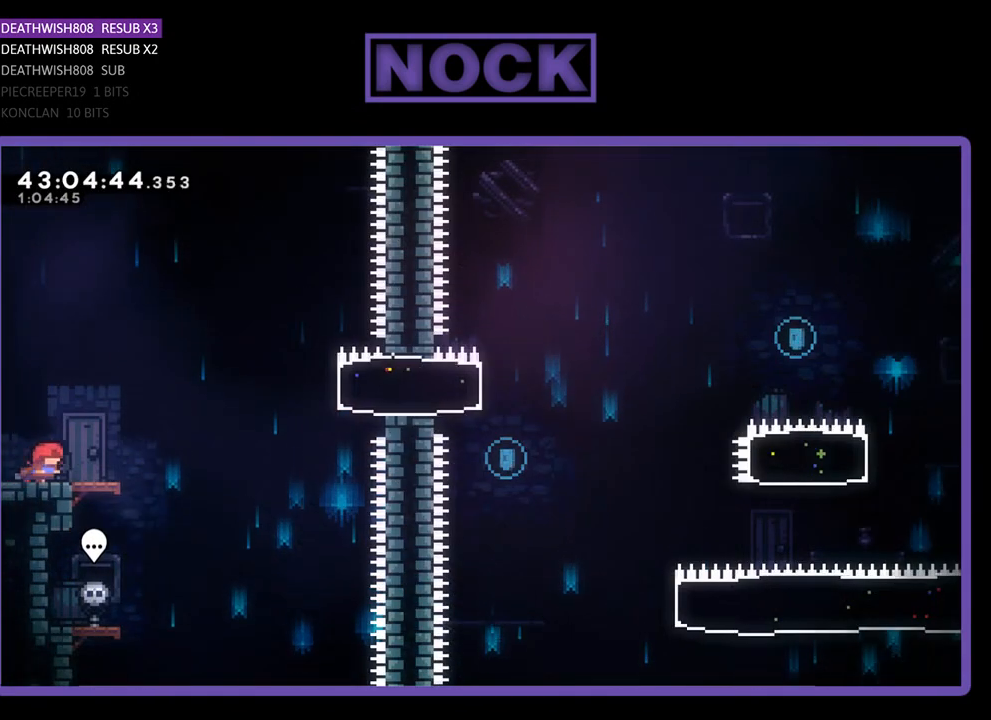
{"buttons": ["CROSS", "R2", "DPAD_RIGHT"], "left_stick": "center", "events": [[333, "CROSS", "down"]]}
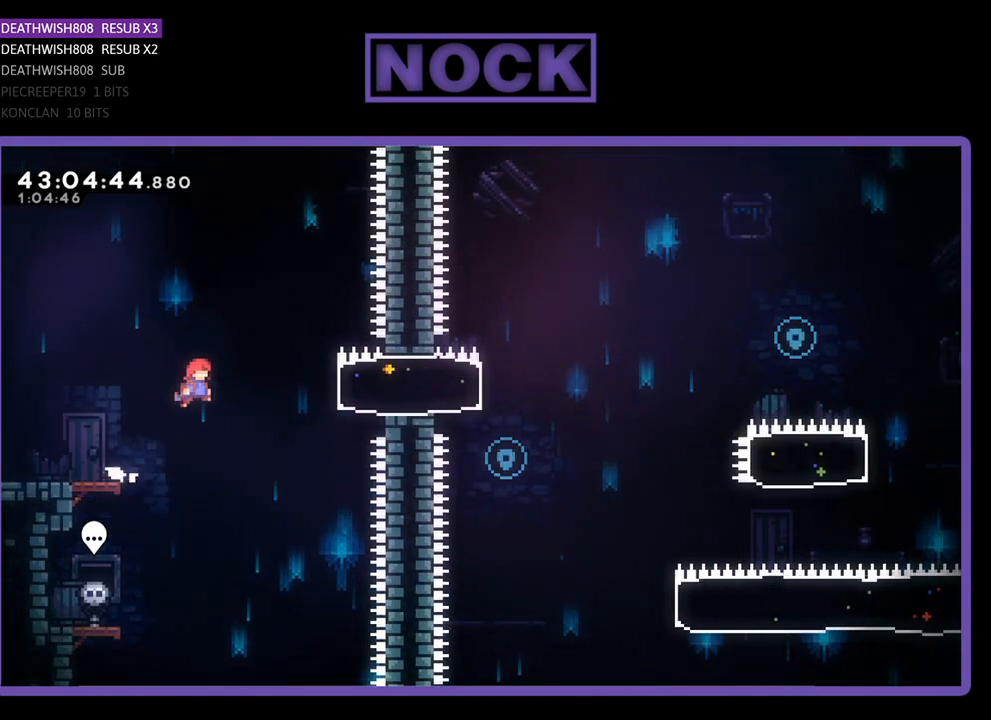
{"buttons": ["R2", "DPAD_RIGHT"], "left_stick": "center", "events": [[100, "CROSS", "up"], [167, "CIRCLE", "down"], [367, "CIRCLE", "up"]]}
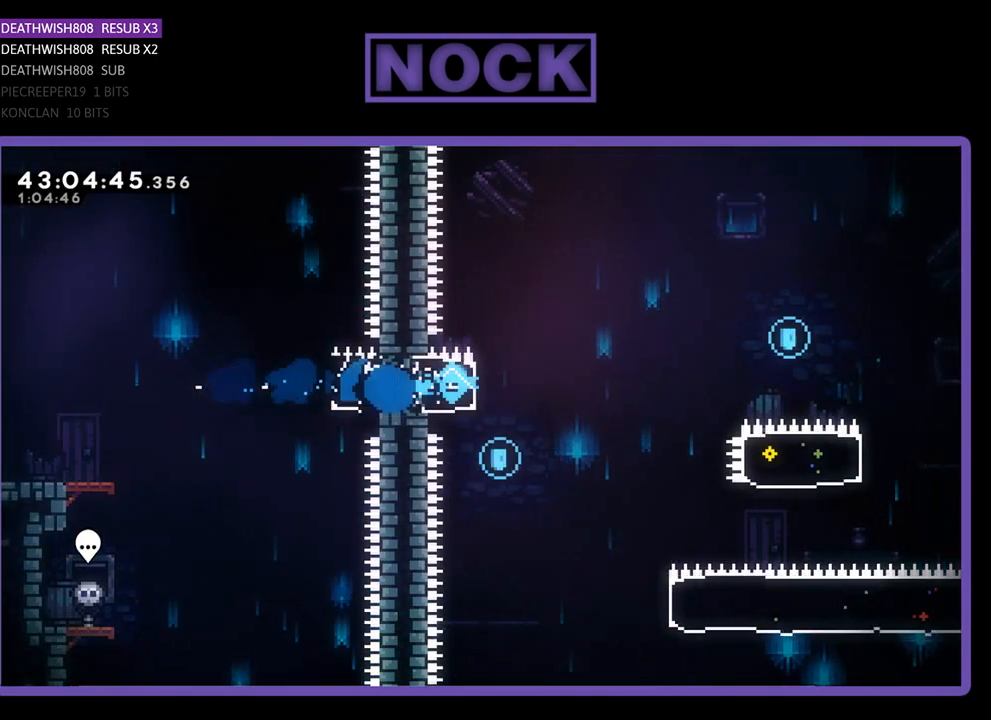
{"buttons": ["CROSS", "R2", "DPAD_RIGHT"], "left_stick": "center", "events": [[167, "CROSS", "down"]]}
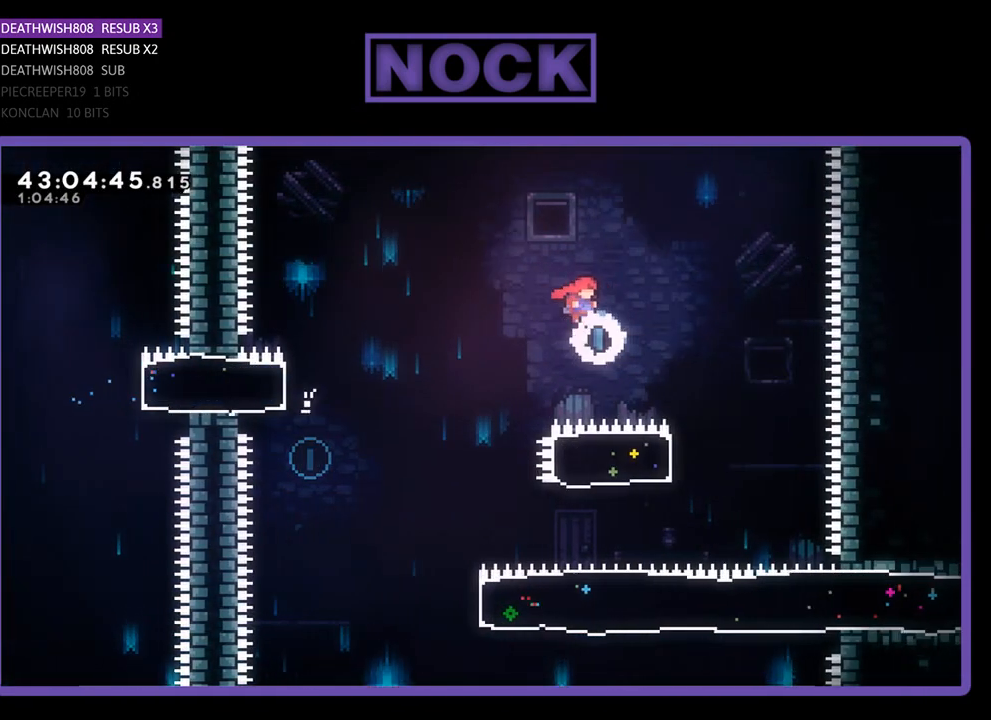
{"buttons": ["CIRCLE", "R2", "DPAD_LEFT"], "left_stick": "center", "events": [[300, "CROSS", "up"], [300, "DPAD_RIGHT", "up"], [433, "CIRCLE", "down"], [433, "DPAD_LEFT", "down"]]}
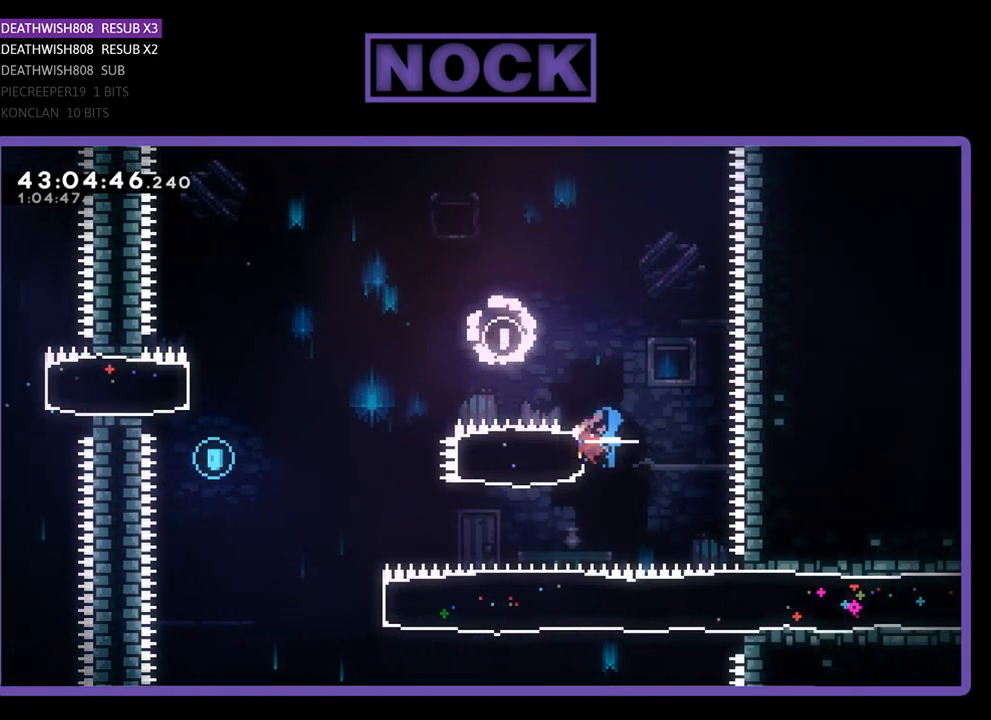
{"buttons": ["CROSS", "R2", "DPAD_LEFT"], "left_stick": "center", "events": [[233, "CIRCLE", "up"], [333, "CROSS", "down"]]}
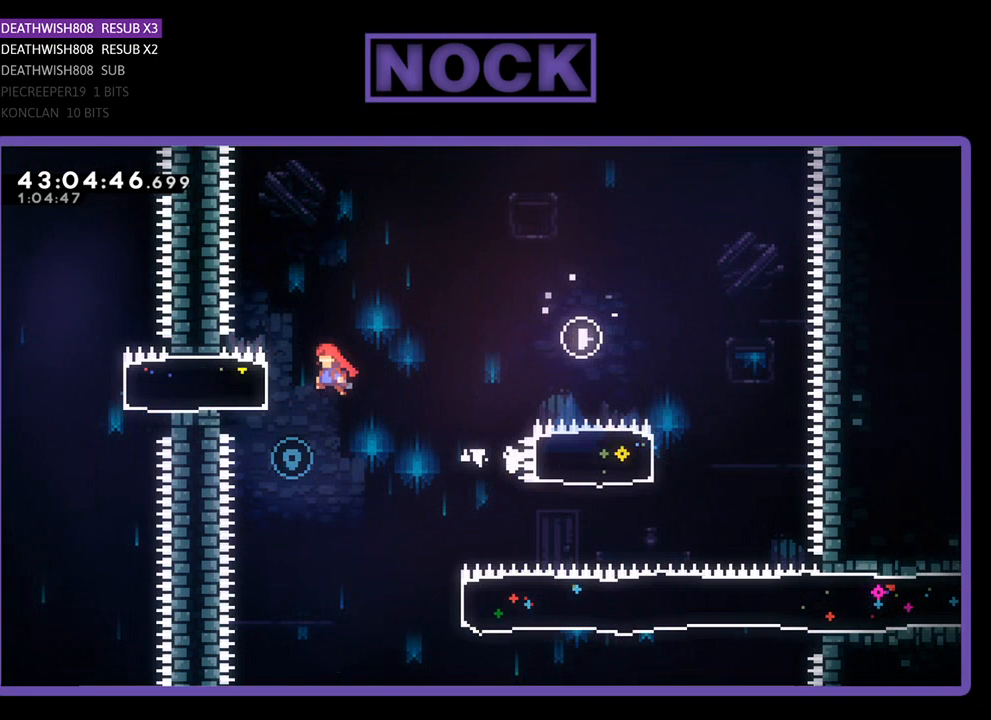
{"buttons": ["DPAD_RIGHT"], "left_stick": "center", "events": [[33, "DPAD_UP", "down"], [167, "CROSS", "up"], [200, "DPAD_UP", "up"], [267, "DPAD_LEFT", "up"], [333, "R2", "up"], [500, "DPAD_RIGHT", "down"]]}
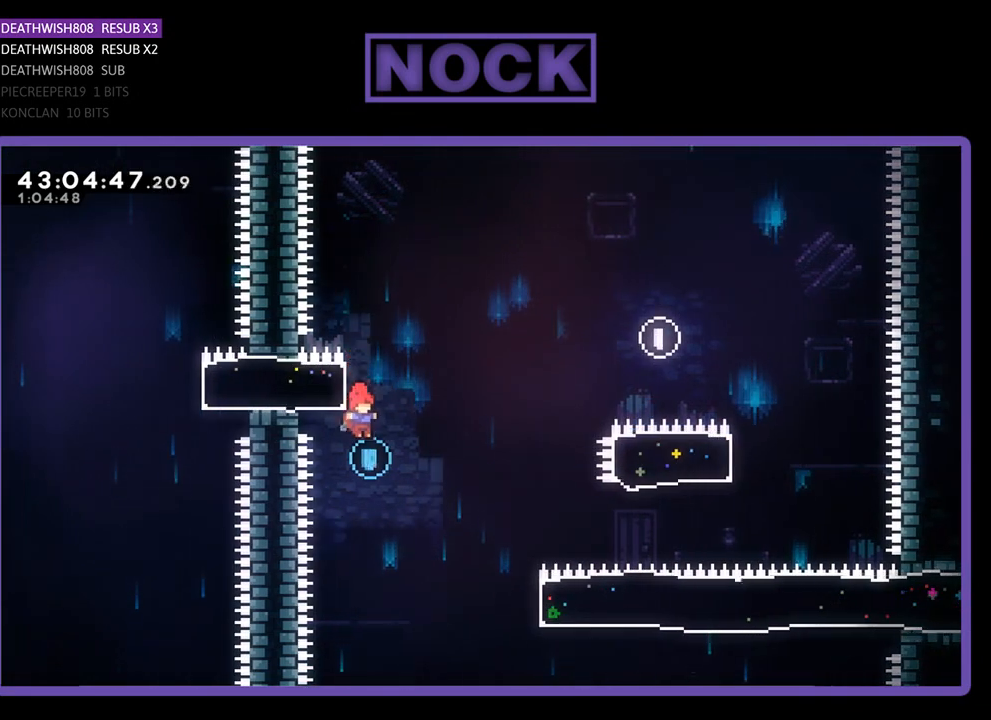
{"buttons": ["CIRCLE", "R2", "DPAD_RIGHT"], "left_stick": "center", "events": [[100, "R2", "down"], [433, "CIRCLE", "down"]]}
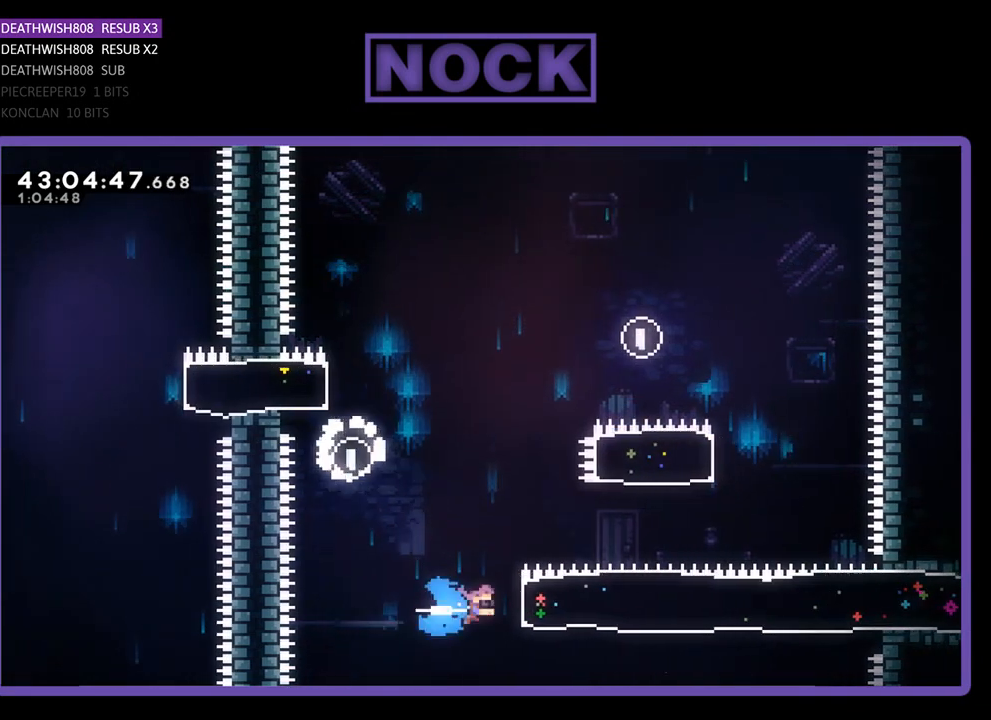
{"buttons": ["R2", "DPAD_UP", "DPAD_RIGHT"], "left_stick": "center", "events": [[200, "CIRCLE", "up"], [433, "DPAD_UP", "down"]]}
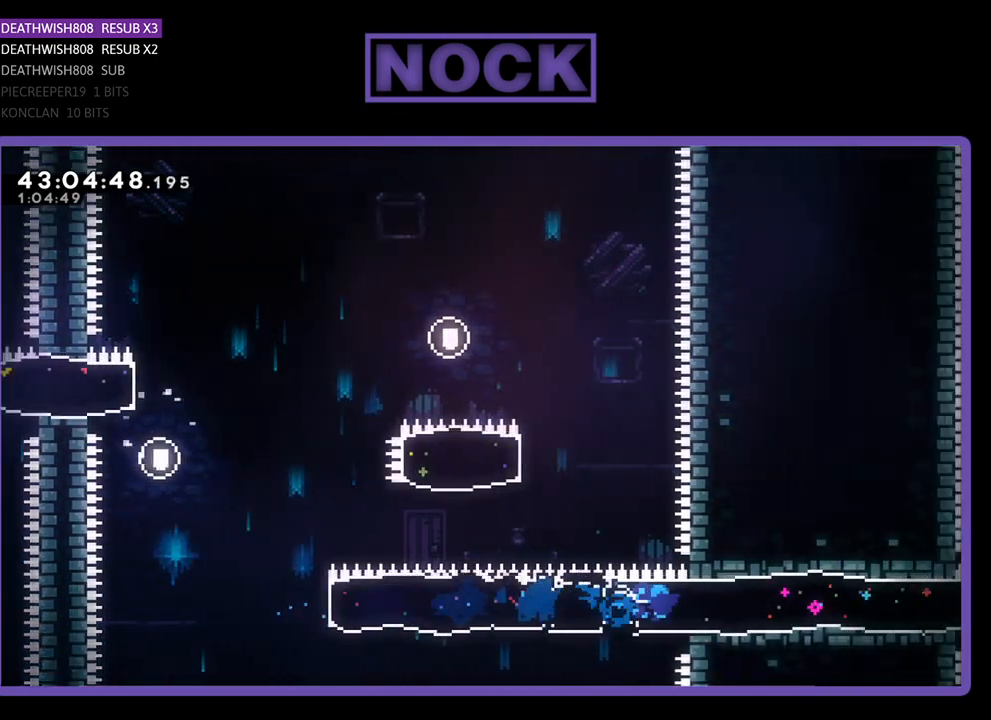
{"buttons": ["CROSS", "R2", "DPAD_UP", "DPAD_RIGHT"], "left_stick": "center", "events": [[500, "CROSS", "down"]]}
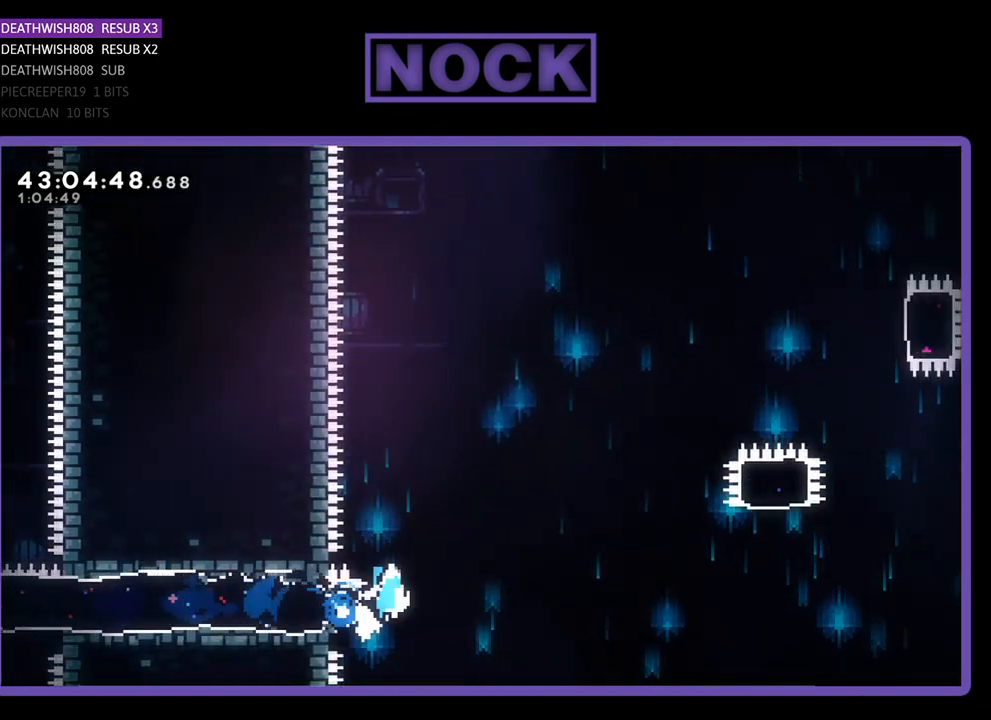
{"buttons": ["CROSS", "R2", "DPAD_UP", "DPAD_RIGHT"], "left_stick": "center", "events": []}
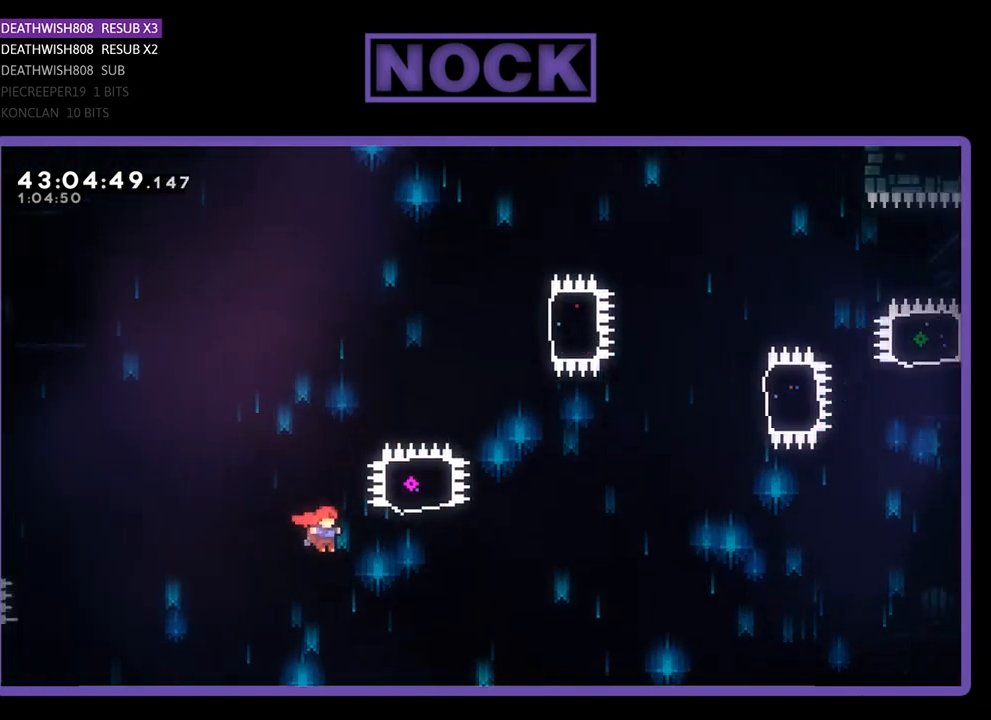
{"buttons": ["CIRCLE", "R2", "DPAD_UP"], "left_stick": "center", "events": [[100, "CROSS", "up"], [167, "CIRCLE", "down"], [400, "DPAD_RIGHT", "up"]]}
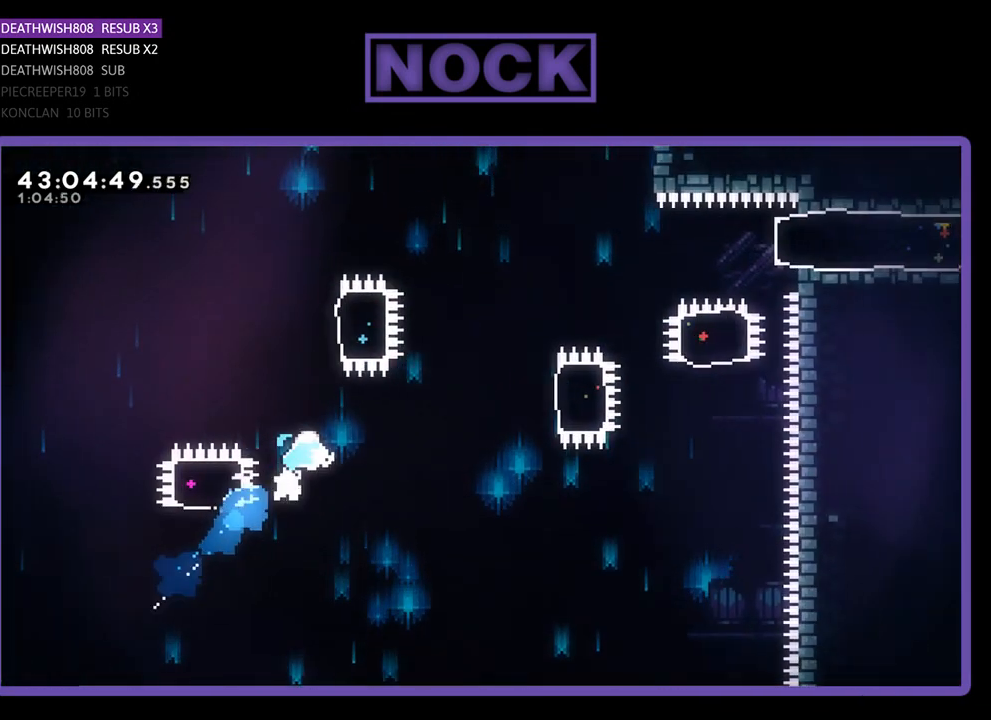
{"buttons": ["CIRCLE", "R2", "DPAD_UP", "DPAD_LEFT"], "left_stick": "center", "events": [[33, "CIRCLE", "up"], [367, "CIRCLE", "down"], [367, "DPAD_LEFT", "down"]]}
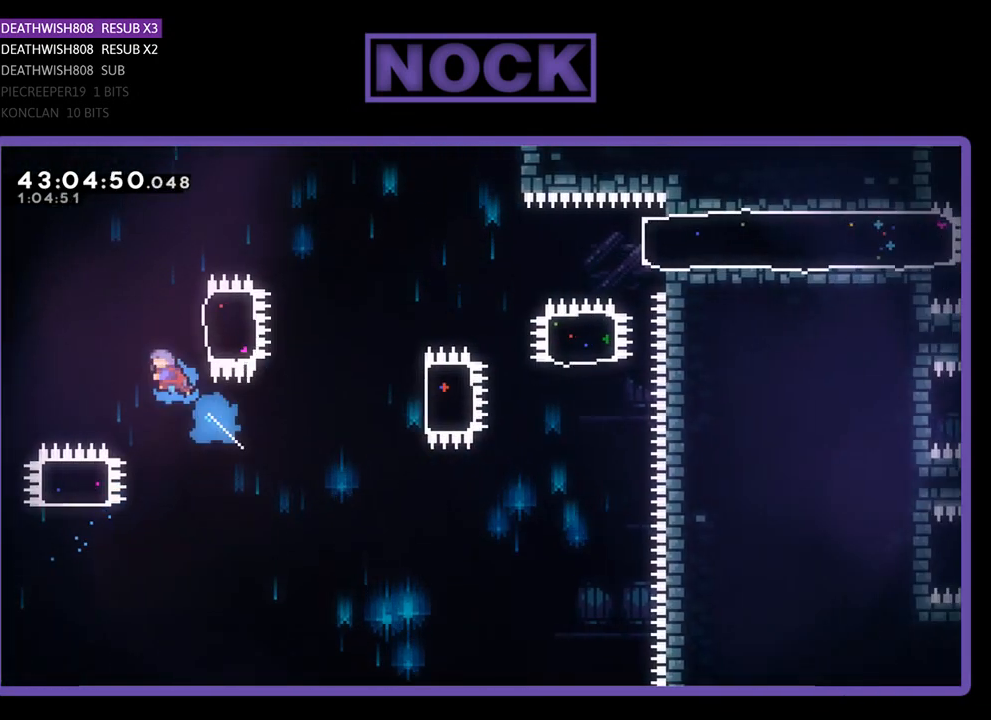
{"buttons": ["CIRCLE", "R2", "DPAD_UP", "DPAD_RIGHT"], "left_stick": "center", "events": [[300, "DPAD_LEFT", "up"], [333, "DPAD_RIGHT", "down"], [400, "CIRCLE", "up"], [500, "CIRCLE", "down"]]}
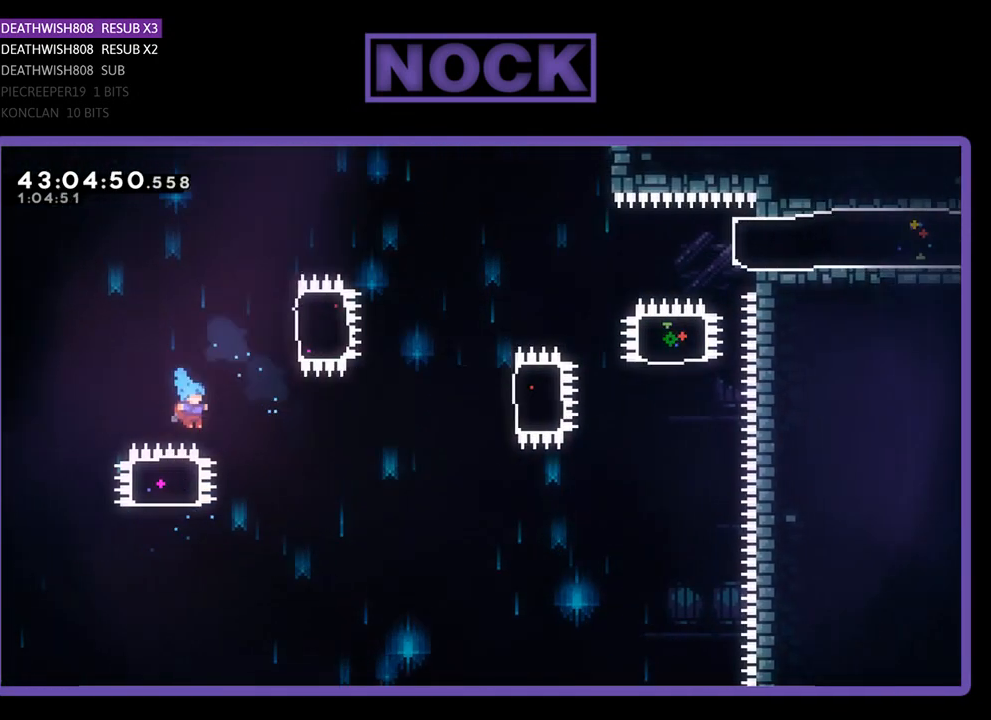
{"buttons": [], "left_stick": "center", "events": [[233, "CIRCLE", "up"], [233, "DPAD_RIGHT", "up"], [233, "DPAD_UP", "up"], [233, "R2", "up"]]}
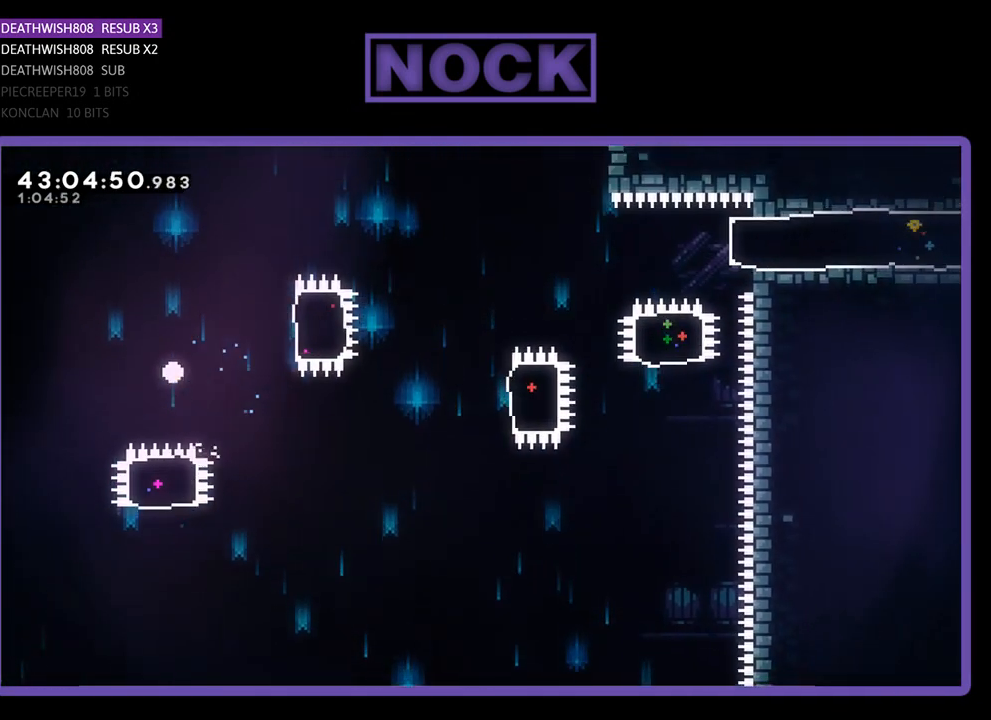
{"buttons": [], "left_stick": "center", "events": []}
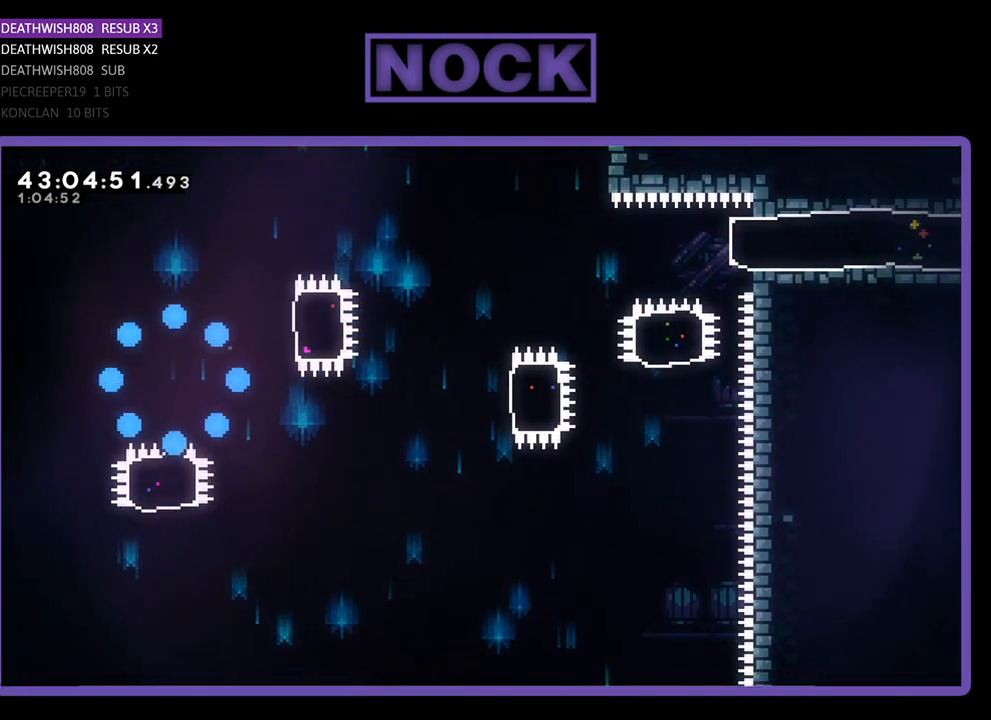
{"buttons": [], "left_stick": "center", "events": []}
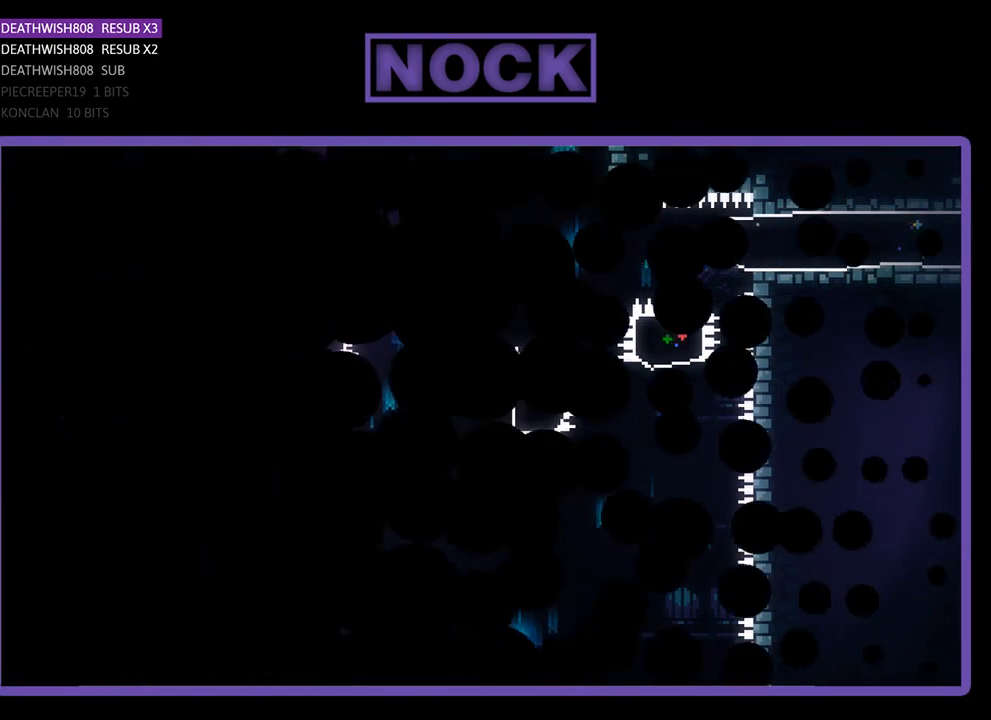
{"buttons": ["R2"], "left_stick": "center", "events": [[433, "R2", "down"]]}
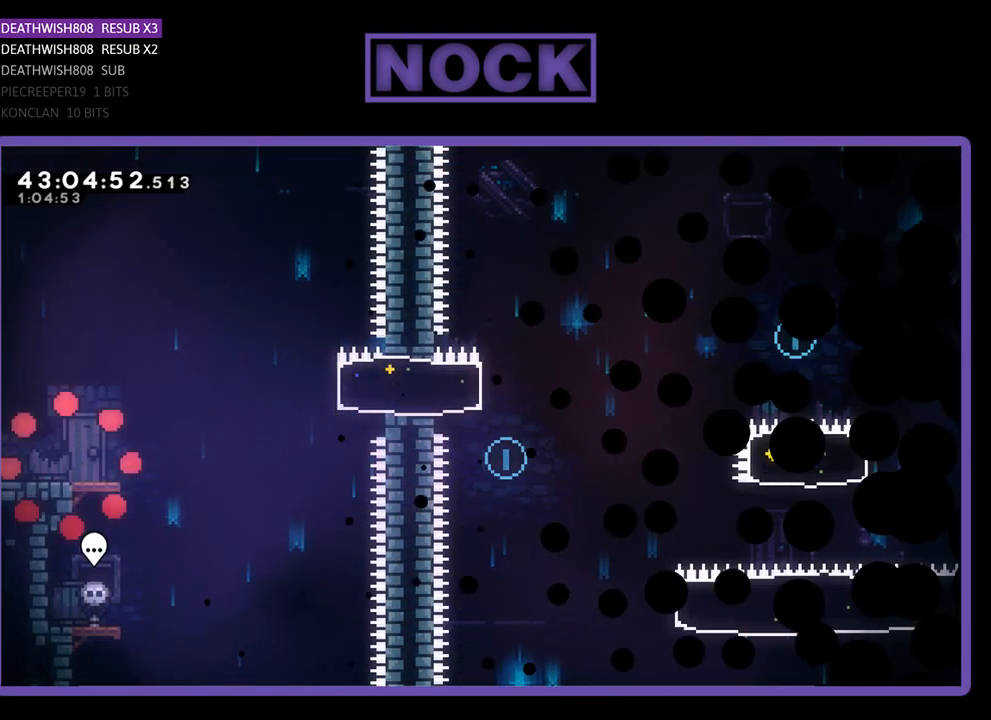
{"buttons": ["R2", "DPAD_RIGHT"], "left_stick": "center", "events": [[67, "DPAD_RIGHT", "down"]]}
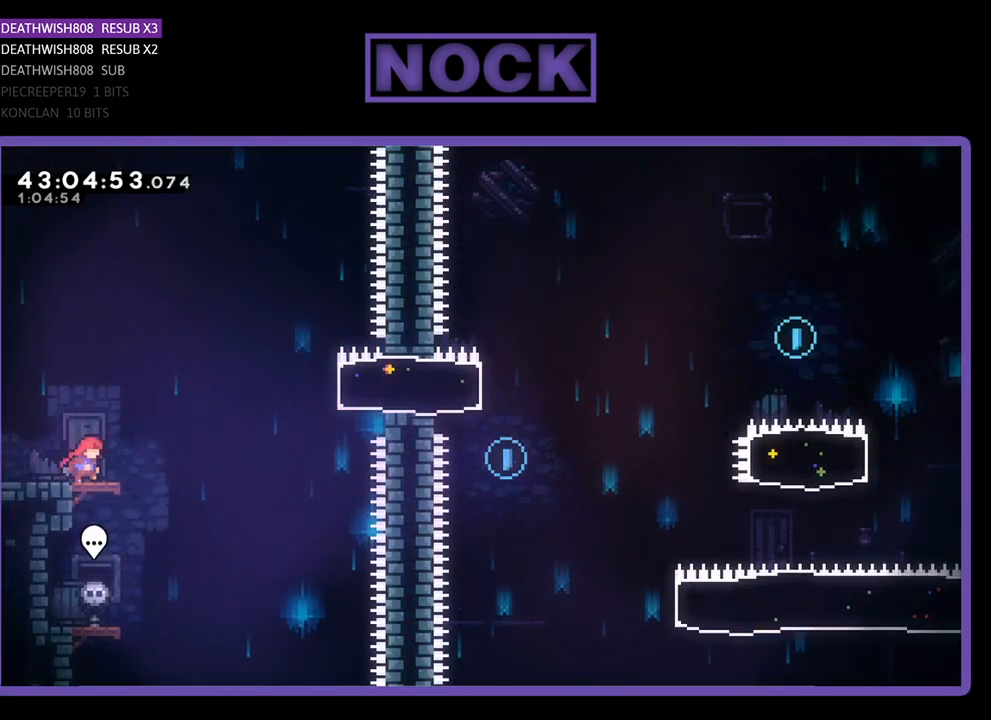
{"buttons": ["R2", "DPAD_UP", "DPAD_RIGHT"], "left_stick": "center", "events": [[200, "CROSS", "down"], [333, "DPAD_UP", "down"], [500, "CROSS", "up"]]}